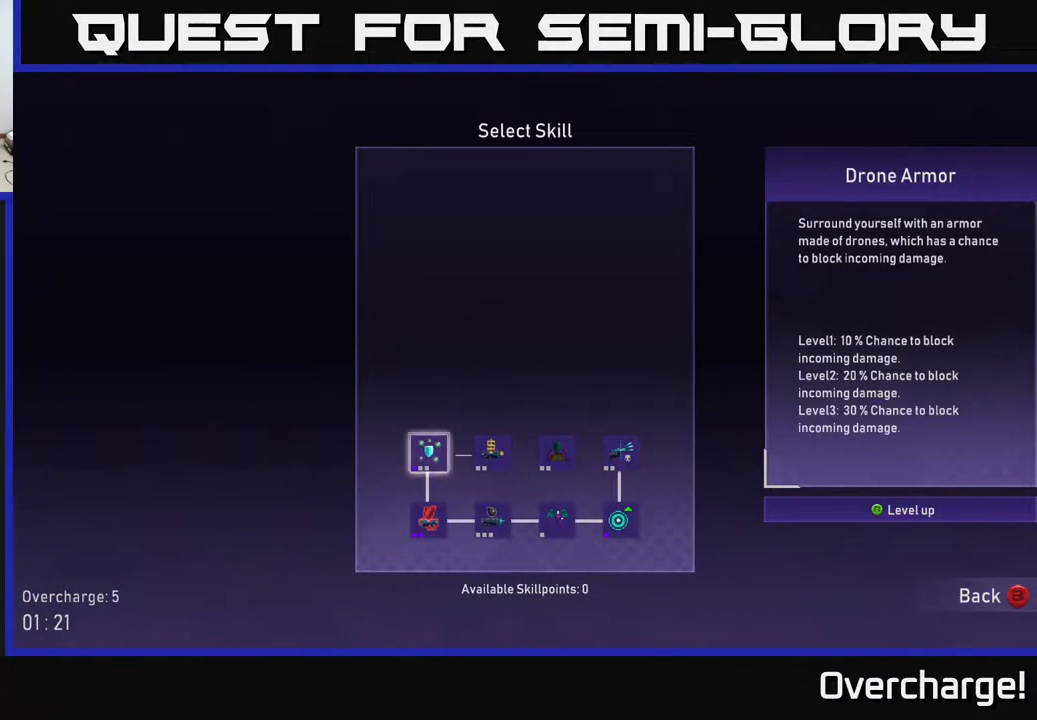
Gameplay with a controller (Xbox layout); each line is a JSON object with the inputs held at the frame after it. "events" lists button and stick changes between this image and that frame as [ms after this image, input, new state], when the widget could be followed in between. Not read: right_stick.
{"buttons": [], "left_stick": "center", "events": [[33, "B", "down"], [100, "B", "up"], [267, "SELECT", "down"], [383, "SELECT", "up"]]}
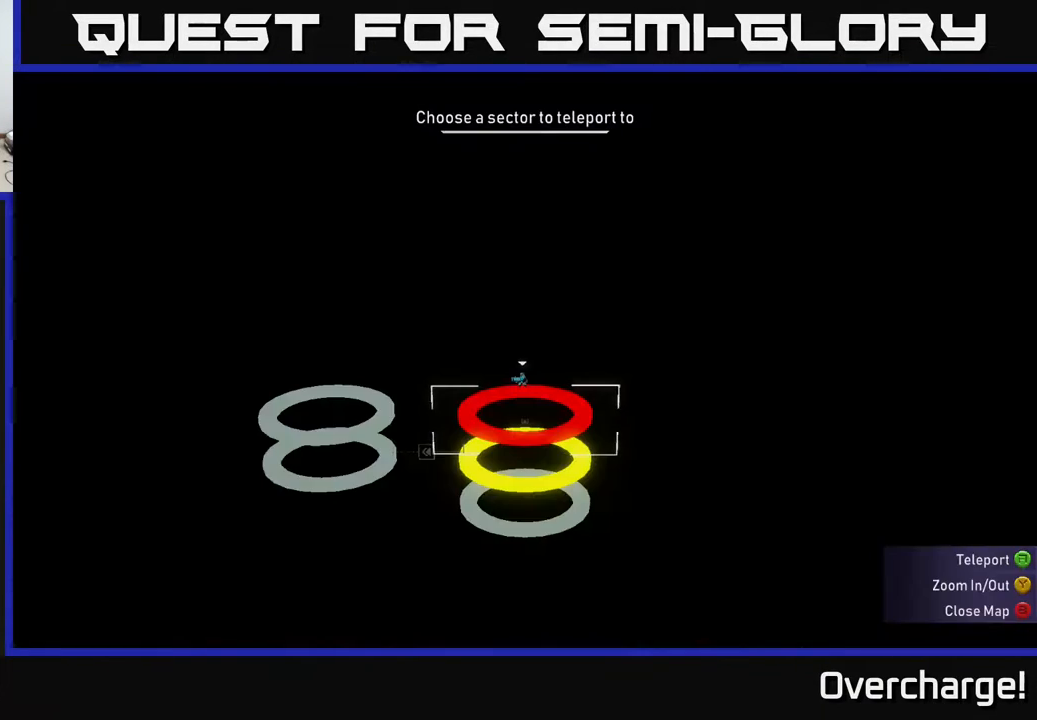
{"buttons": [], "left_stick": "center", "events": [[367, "SELECT", "down"], [433, "SELECT", "up"]]}
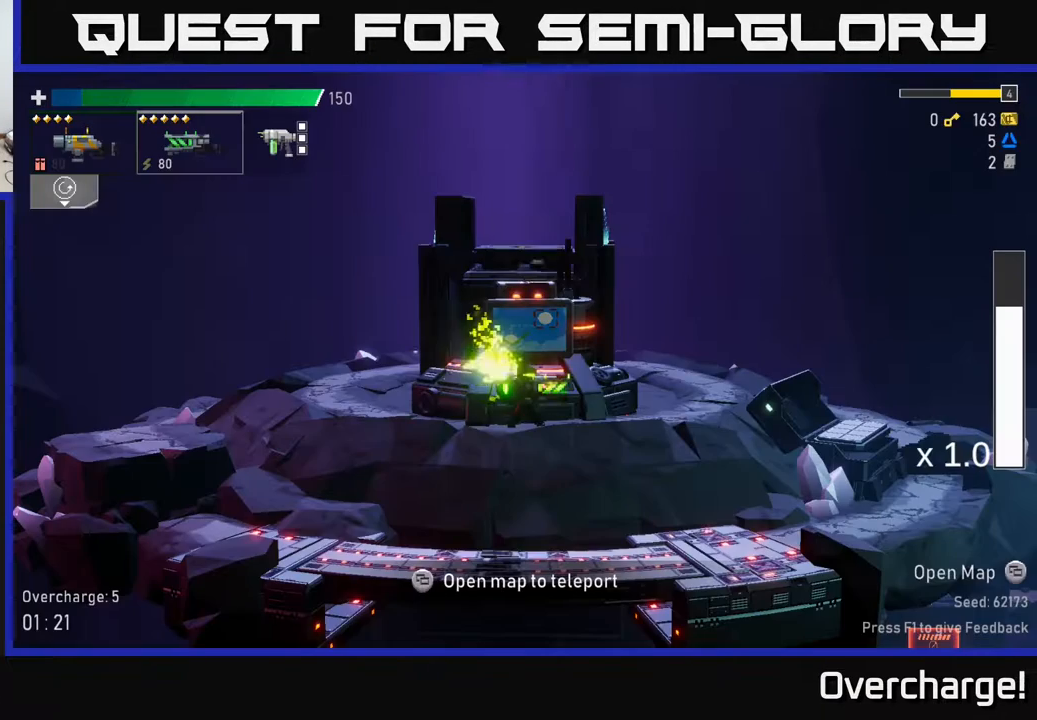
{"buttons": [], "left_stick": "right", "events": [[50, "Y", "down"], [100, "Y", "up"], [333, "left_stick", "right"]]}
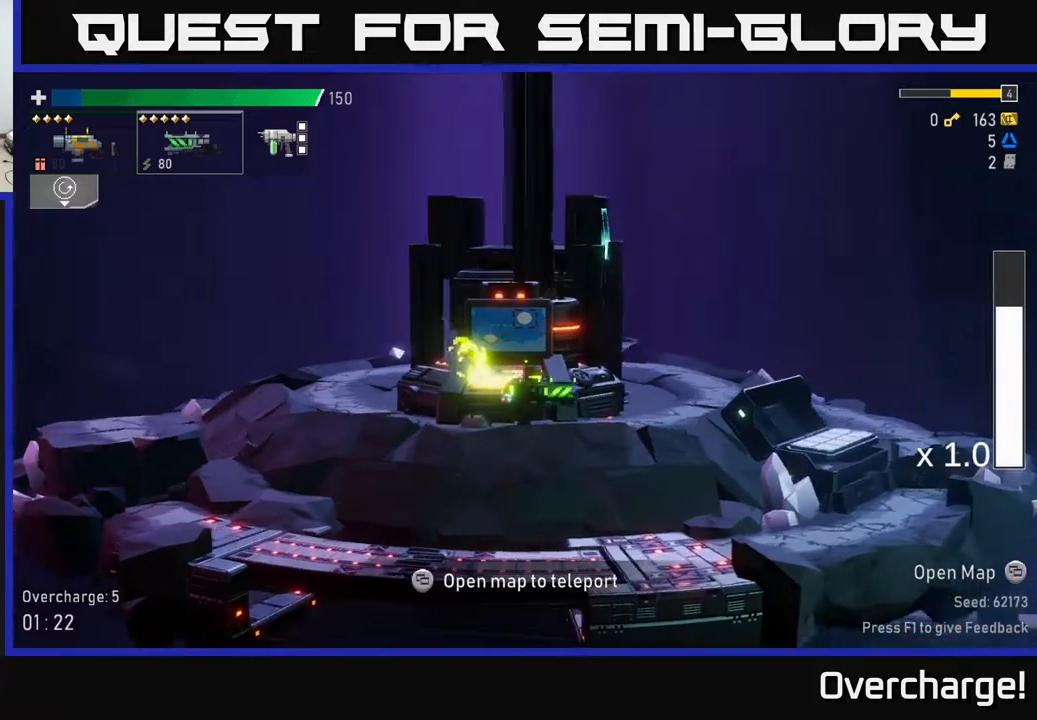
{"buttons": [], "left_stick": "right", "events": [[100, "A", "down"], [183, "X", "down"], [250, "A", "up"], [317, "X", "up"]]}
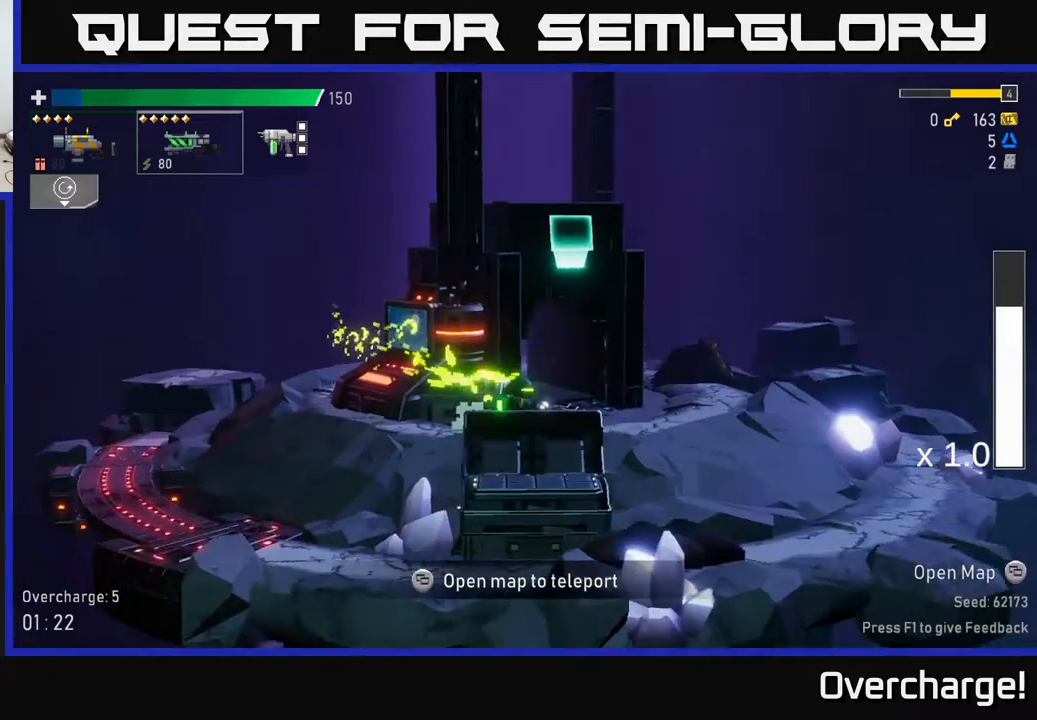
{"buttons": [], "left_stick": "center", "events": [[217, "Y", "down"], [250, "Y", "up"], [283, "left_stick", "center"], [400, "Y", "down"], [450, "Y", "up"]]}
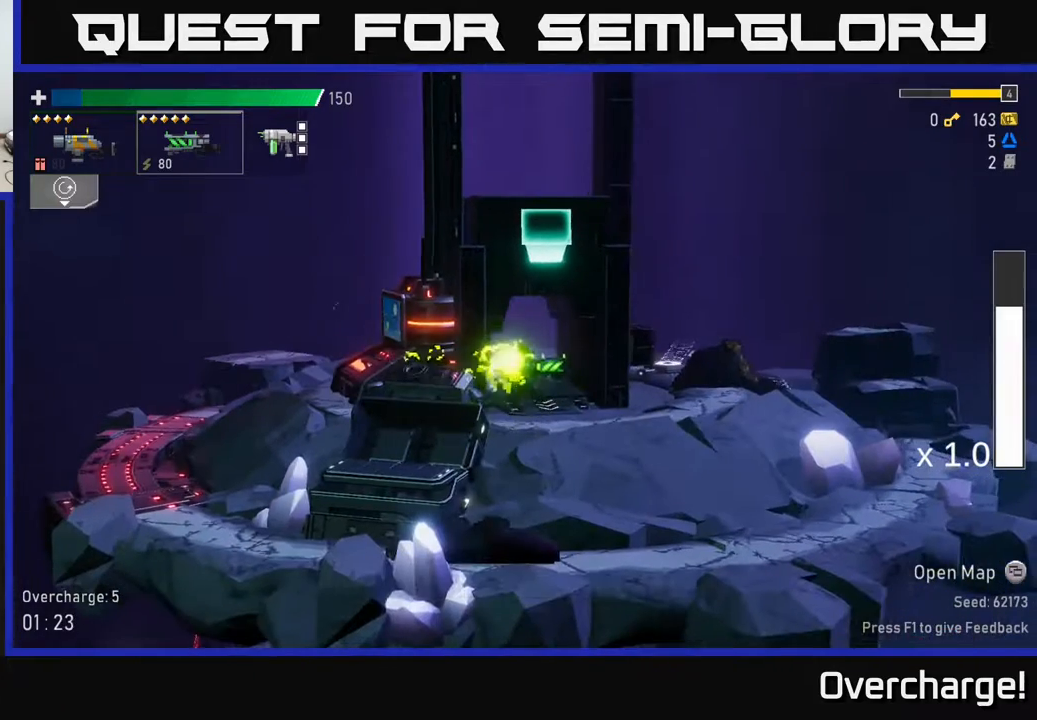
{"buttons": [], "left_stick": "center", "events": []}
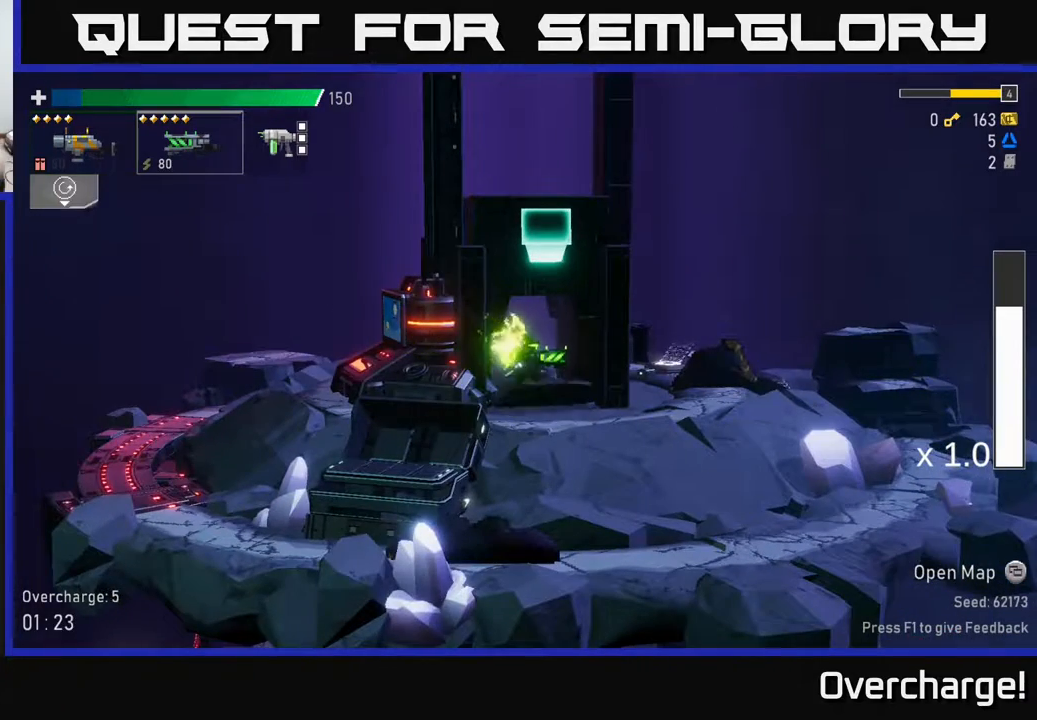
{"buttons": [], "left_stick": "center", "events": []}
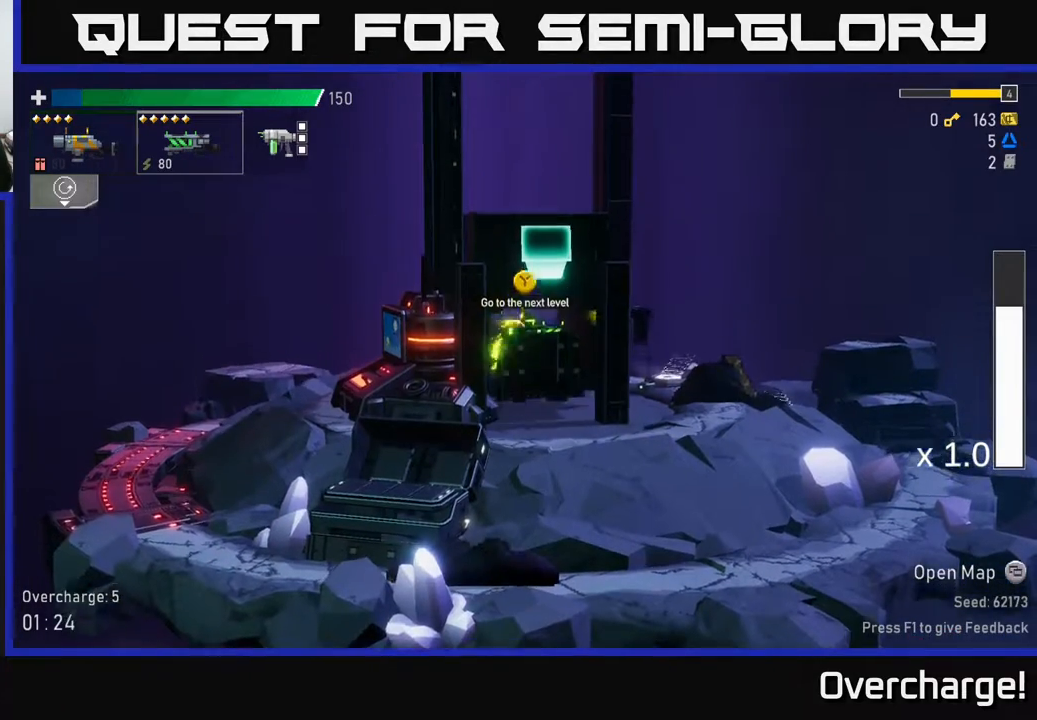
{"buttons": [], "left_stick": "center", "events": []}
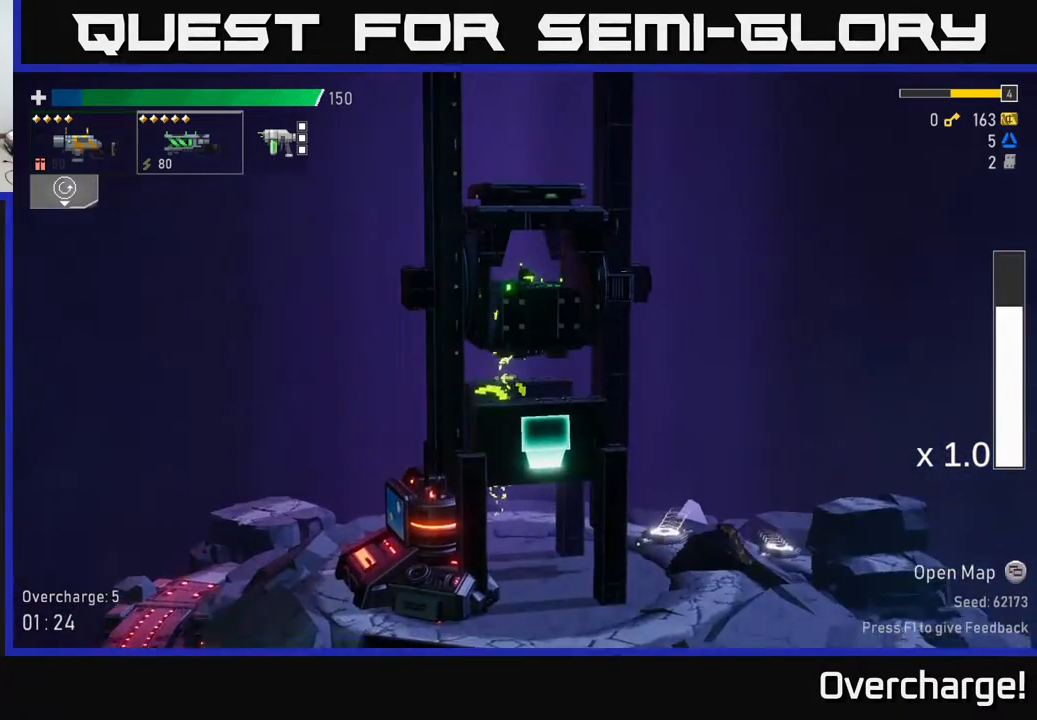
{"buttons": [], "left_stick": "center", "events": []}
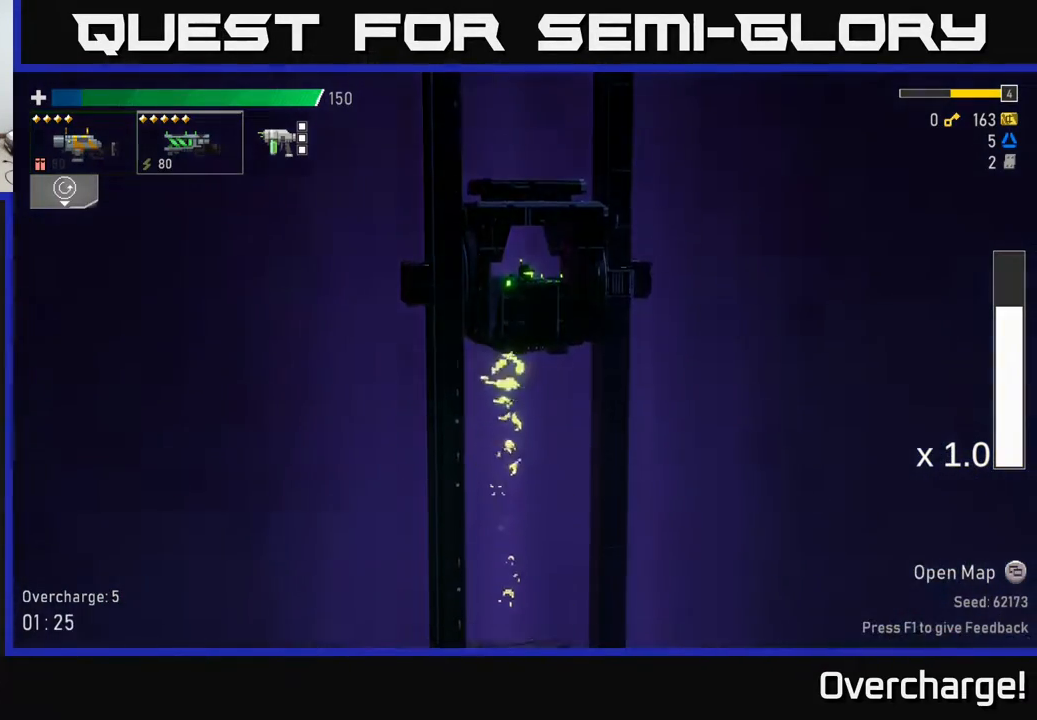
{"buttons": [], "left_stick": "center", "events": []}
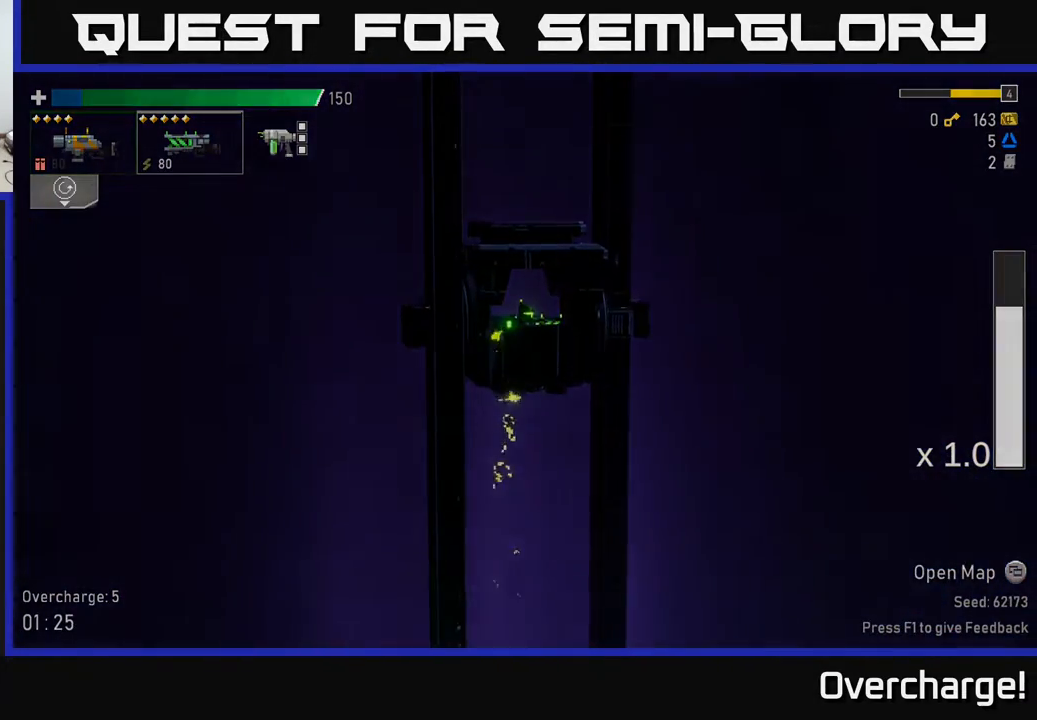
{"buttons": [], "left_stick": "center", "events": []}
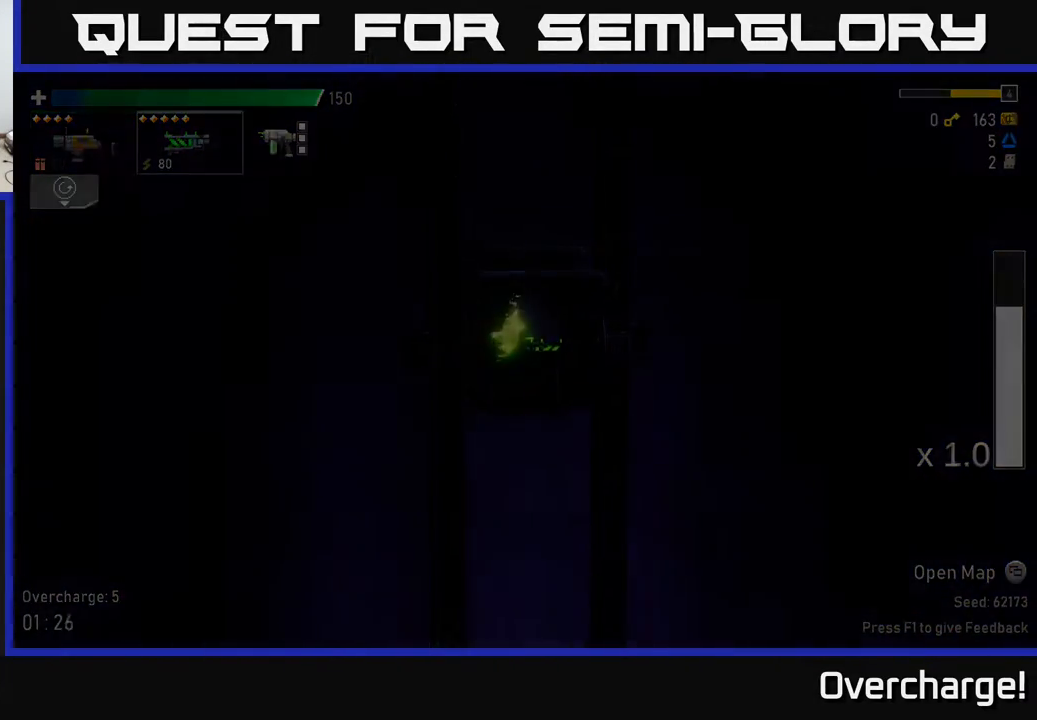
{"buttons": [], "left_stick": "center", "events": []}
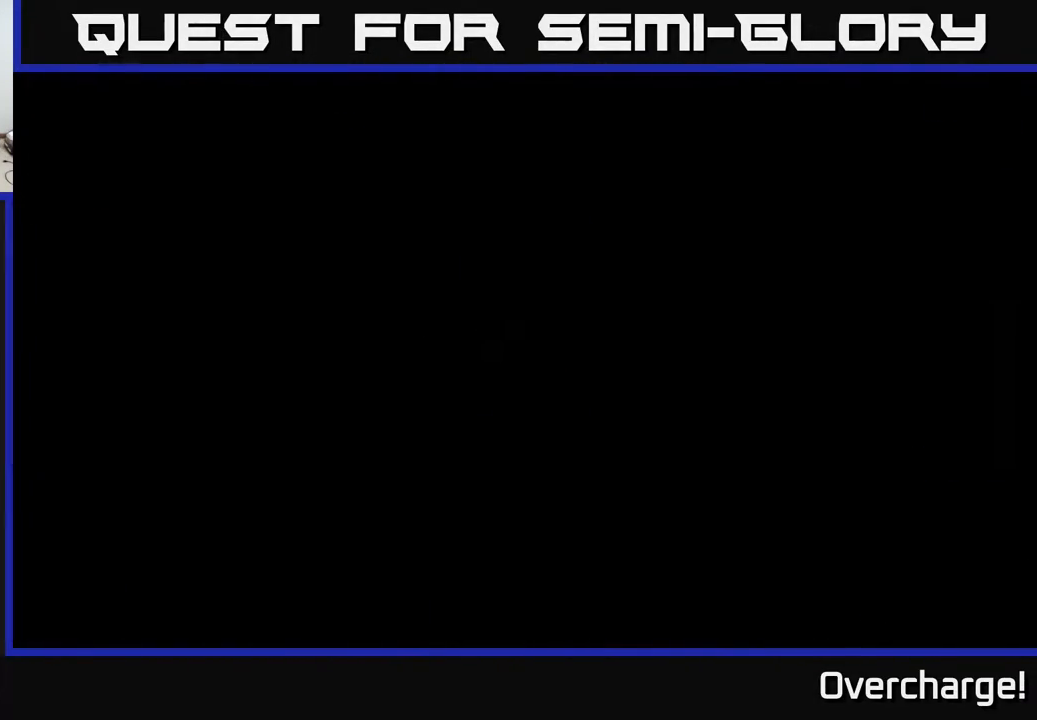
{"buttons": [], "left_stick": "center", "events": []}
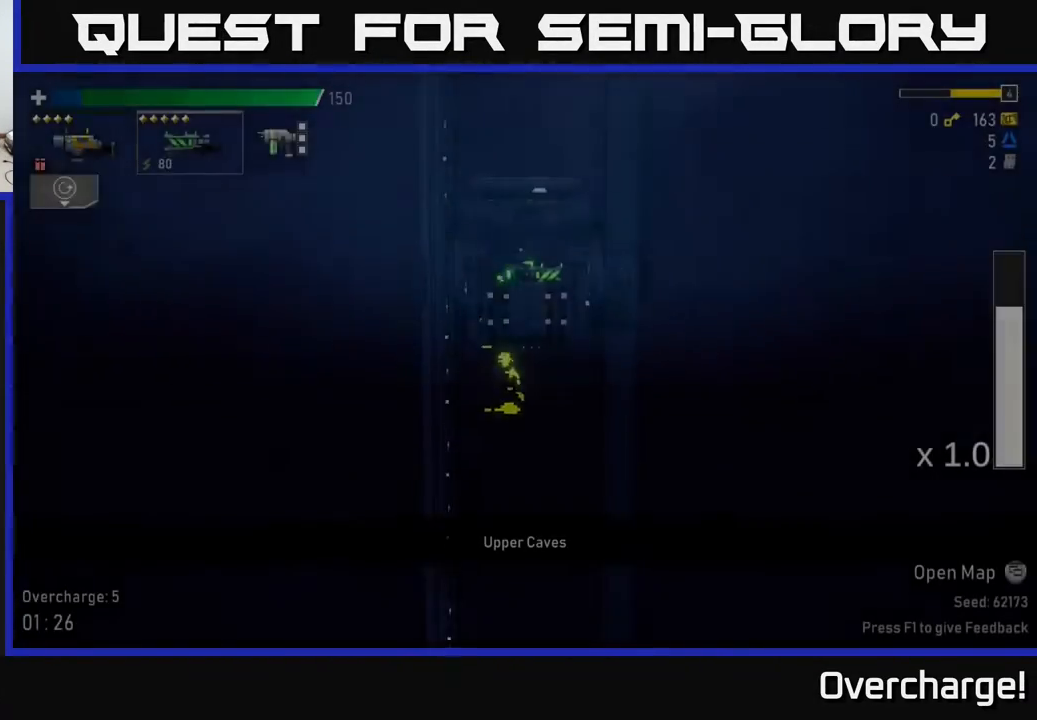
{"buttons": [], "left_stick": "right", "events": [[267, "left_stick", "right"]]}
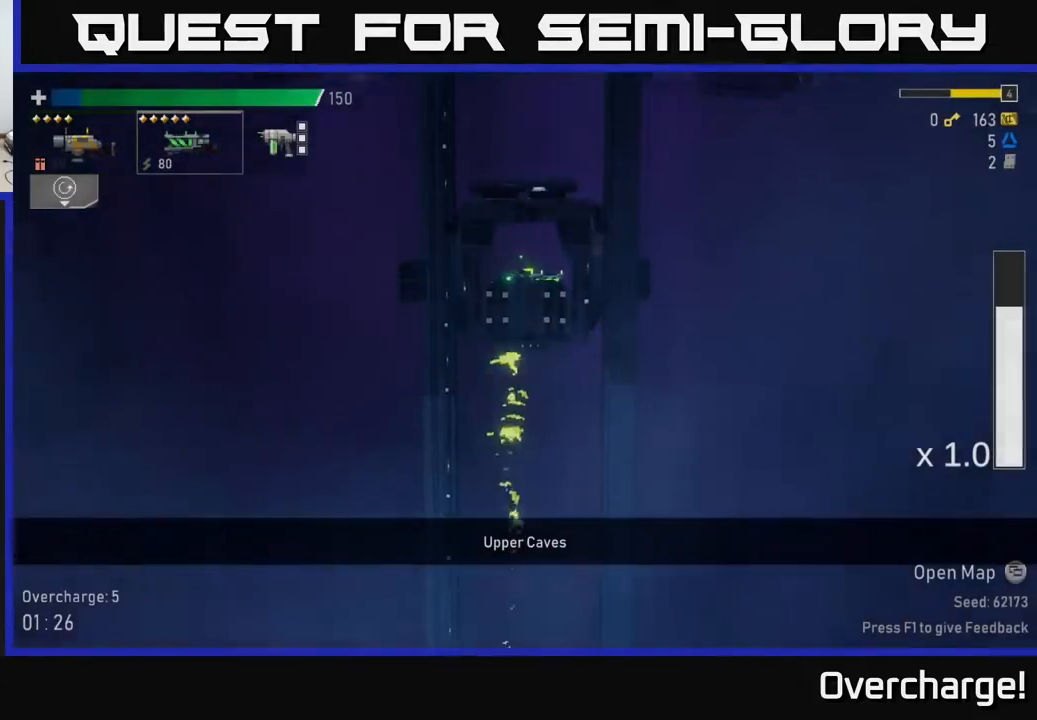
{"buttons": [], "left_stick": "left", "events": [[267, "left_stick", "center"], [333, "left_stick", "left"]]}
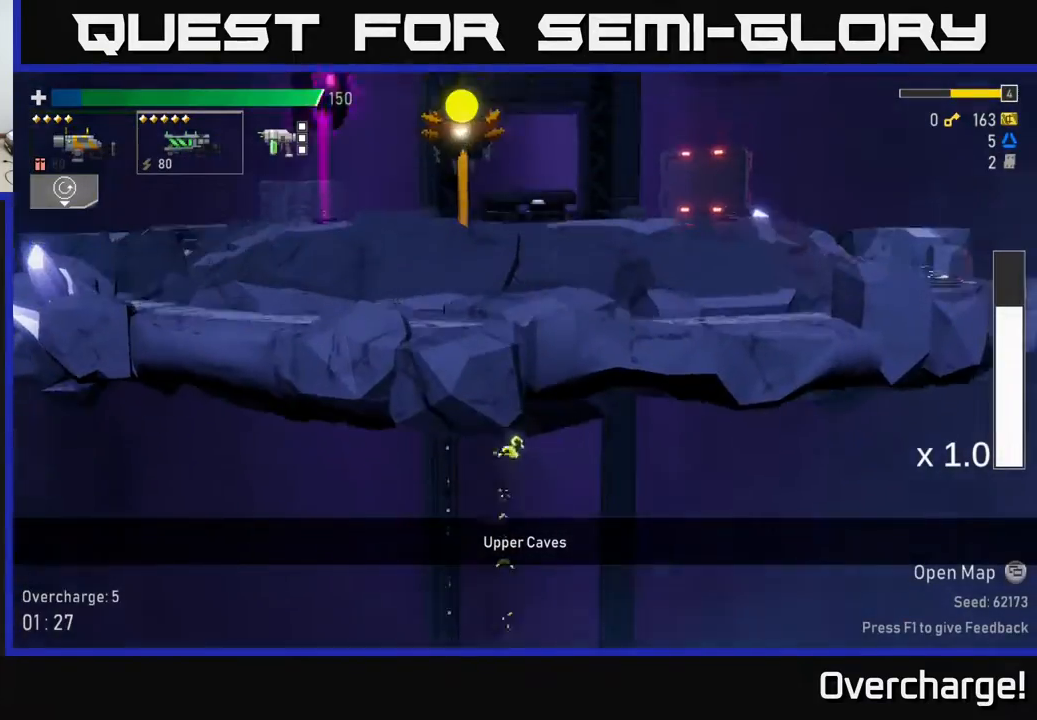
{"buttons": [], "left_stick": "right", "events": [[67, "left_stick", "center"], [183, "left_stick", "right"]]}
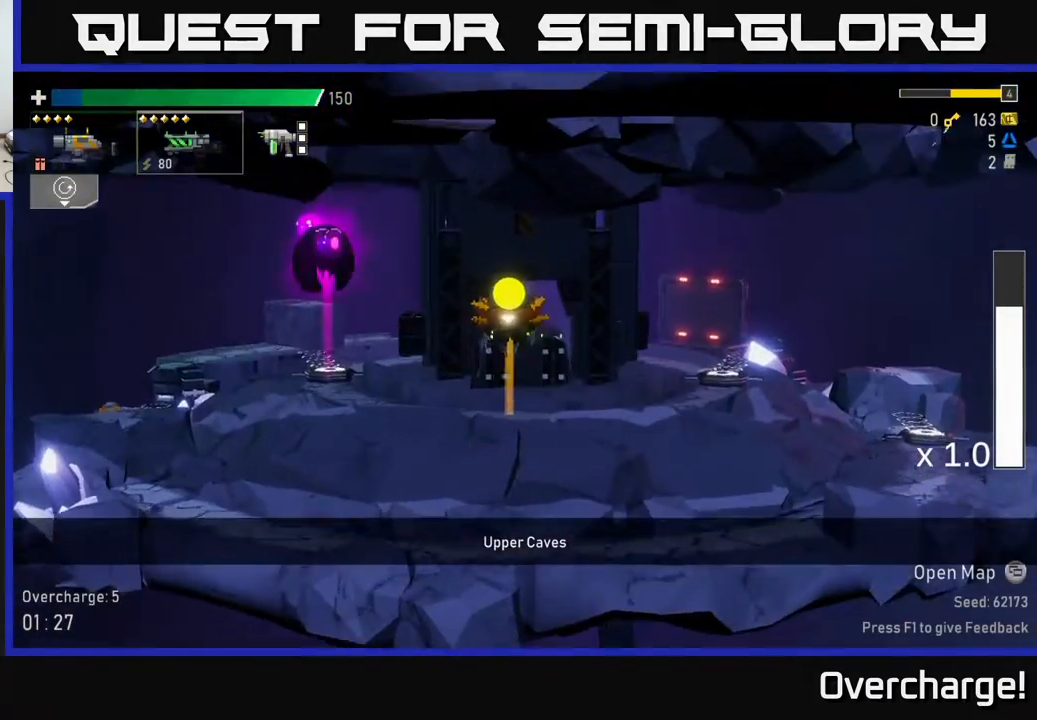
{"buttons": ["L2"], "left_stick": "left", "events": [[317, "left_stick", "left"], [467, "L2", "down"]]}
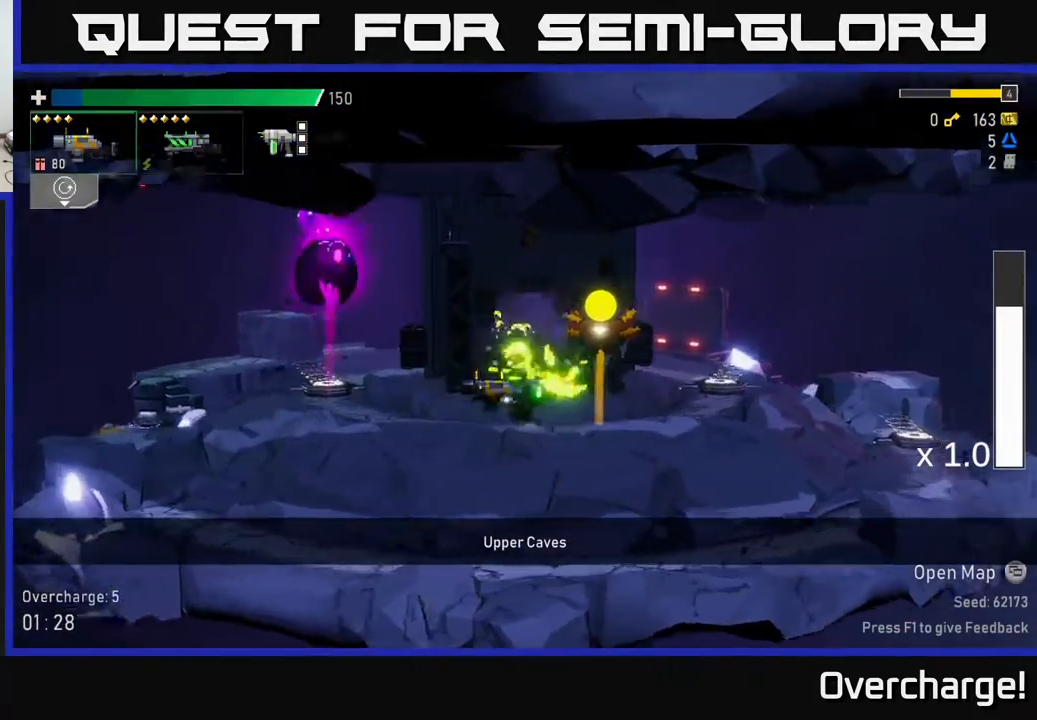
{"buttons": [], "left_stick": "center", "events": [[83, "L2", "up"], [133, "A", "down"], [183, "left_stick", "right"], [233, "A", "up"], [283, "R2", "down"], [383, "R2", "up"], [400, "left_stick", "center"]]}
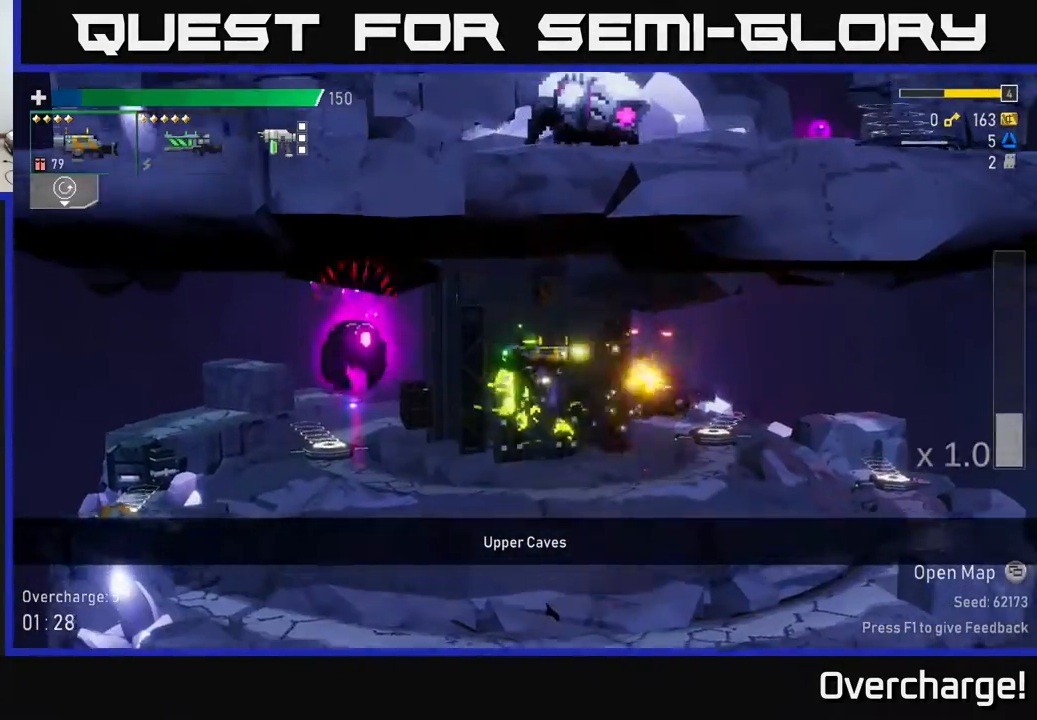
{"buttons": [], "left_stick": "center", "events": [[133, "left_stick", "right"], [333, "left_stick", "left"], [383, "R2", "down"], [417, "left_stick", "center"], [467, "R2", "up"]]}
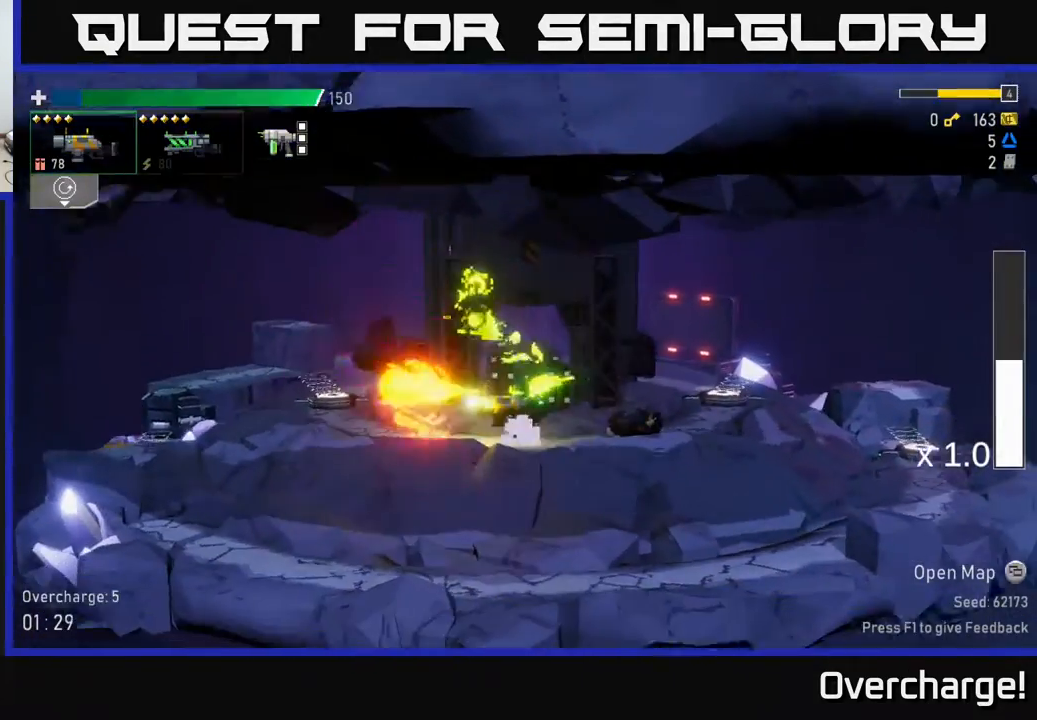
{"buttons": [], "left_stick": "right", "events": [[133, "left_stick", "right"]]}
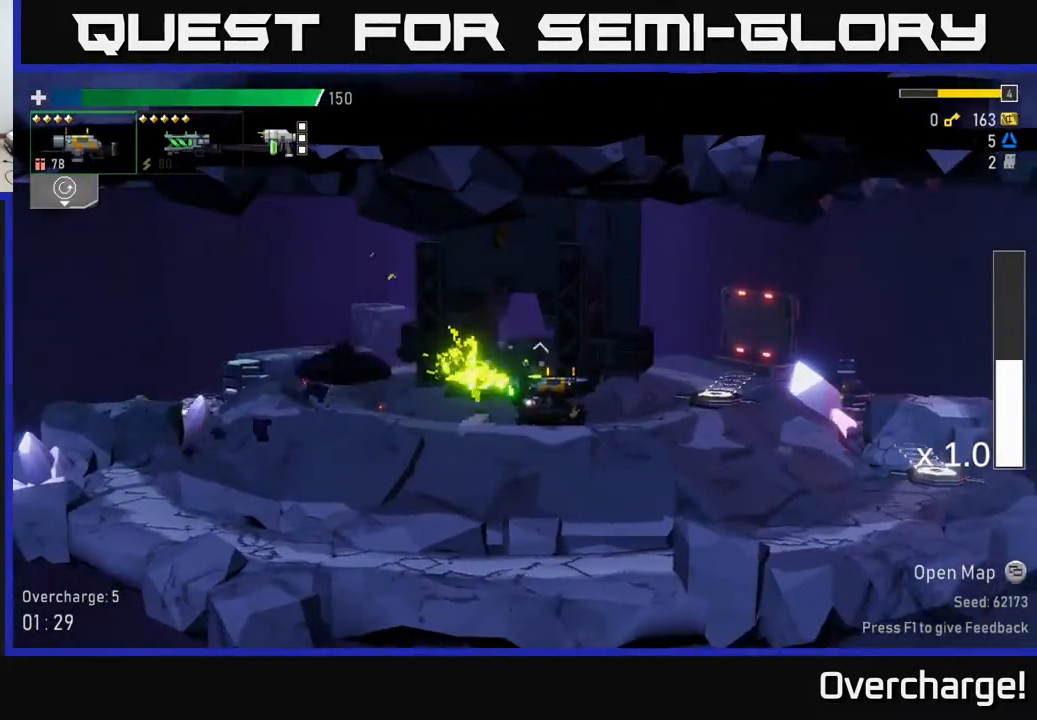
{"buttons": [], "left_stick": "right", "events": [[50, "X", "down"], [267, "X", "up"]]}
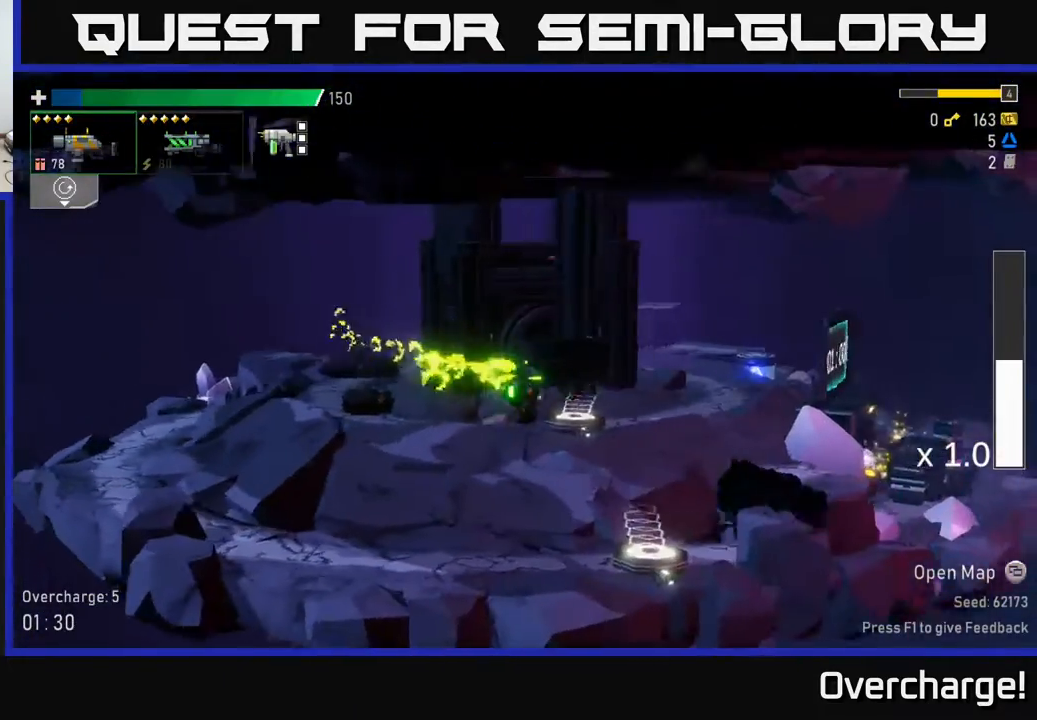
{"buttons": [], "left_stick": "right", "events": [[67, "Y", "down"], [183, "Y", "up"]]}
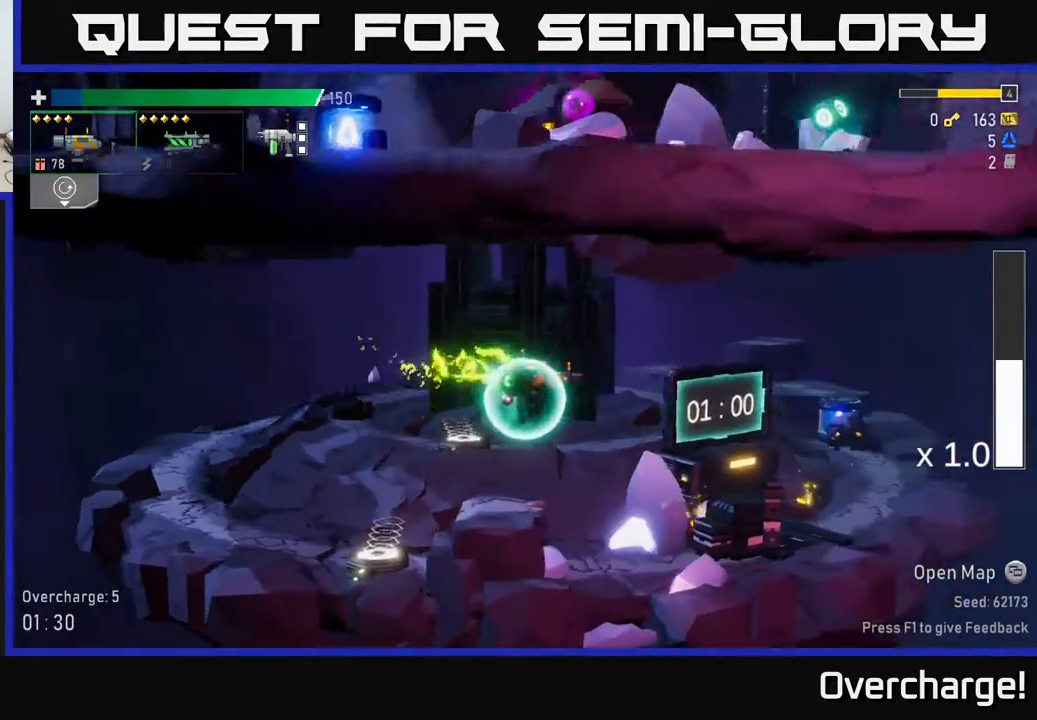
{"buttons": [], "left_stick": "right", "events": []}
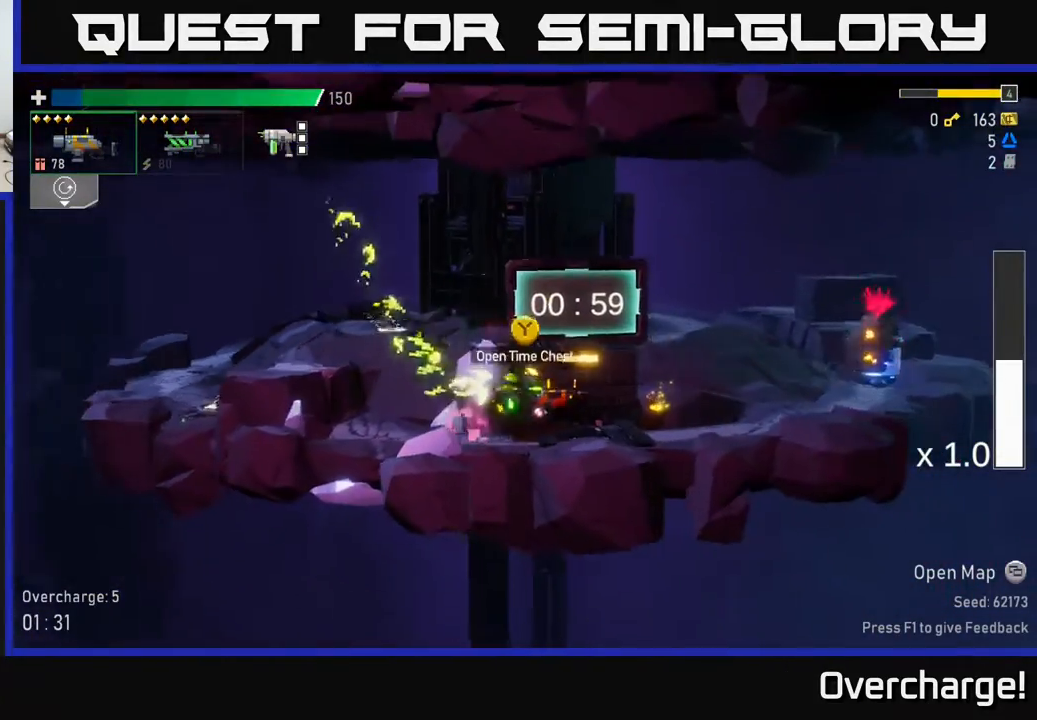
{"buttons": [], "left_stick": "right", "events": [[183, "Y", "down"], [183, "left_stick", "center"], [200, "Y", "up"], [433, "left_stick", "right"]]}
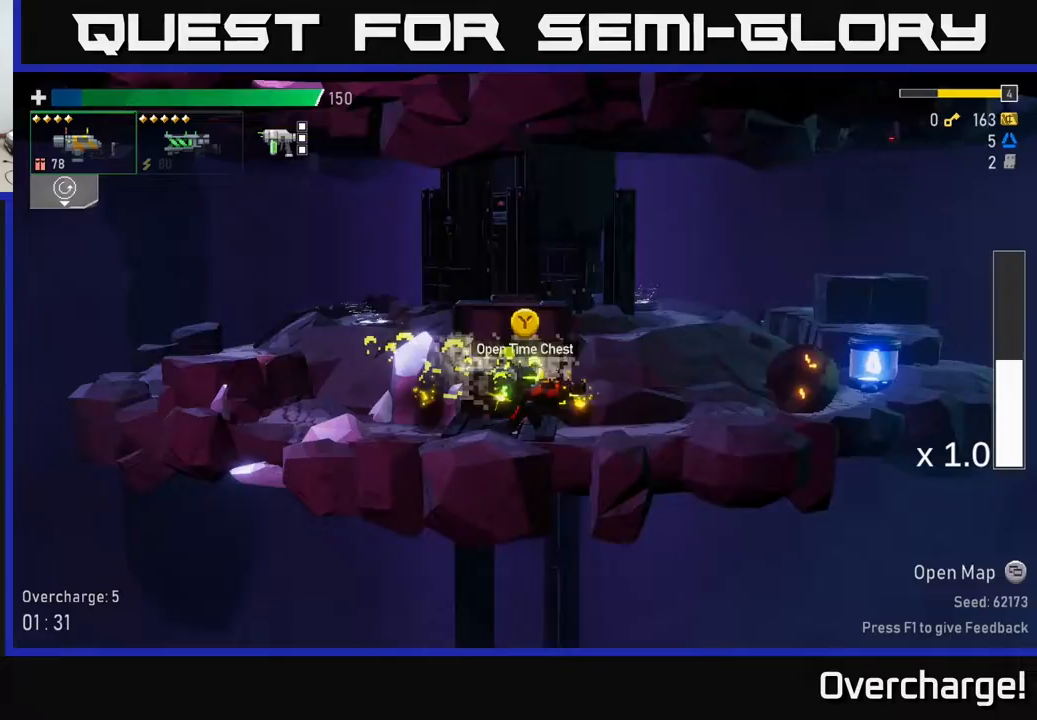
{"buttons": ["X"], "left_stick": "down", "events": [[67, "R2", "down"], [100, "left_stick", "down"], [117, "R2", "up"], [367, "R2", "down"], [467, "R2", "up"], [500, "X", "down"]]}
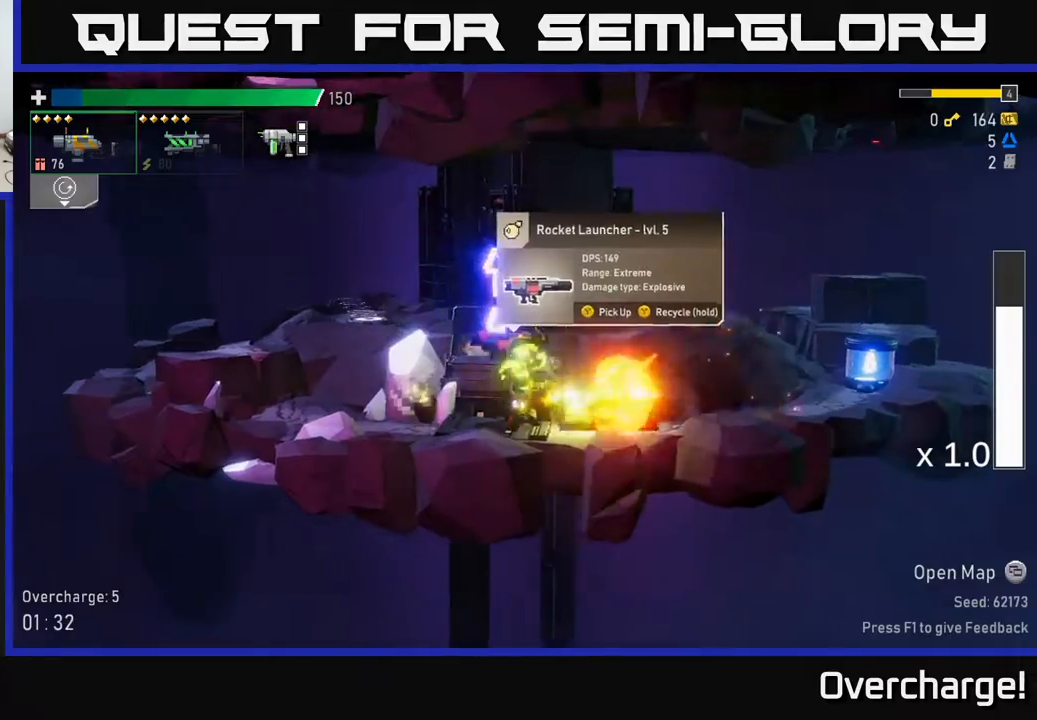
{"buttons": [], "left_stick": "right", "events": [[50, "left_stick", "right"], [100, "X", "up"], [233, "left_stick", "left"], [417, "left_stick", "down-right"], [500, "left_stick", "right"]]}
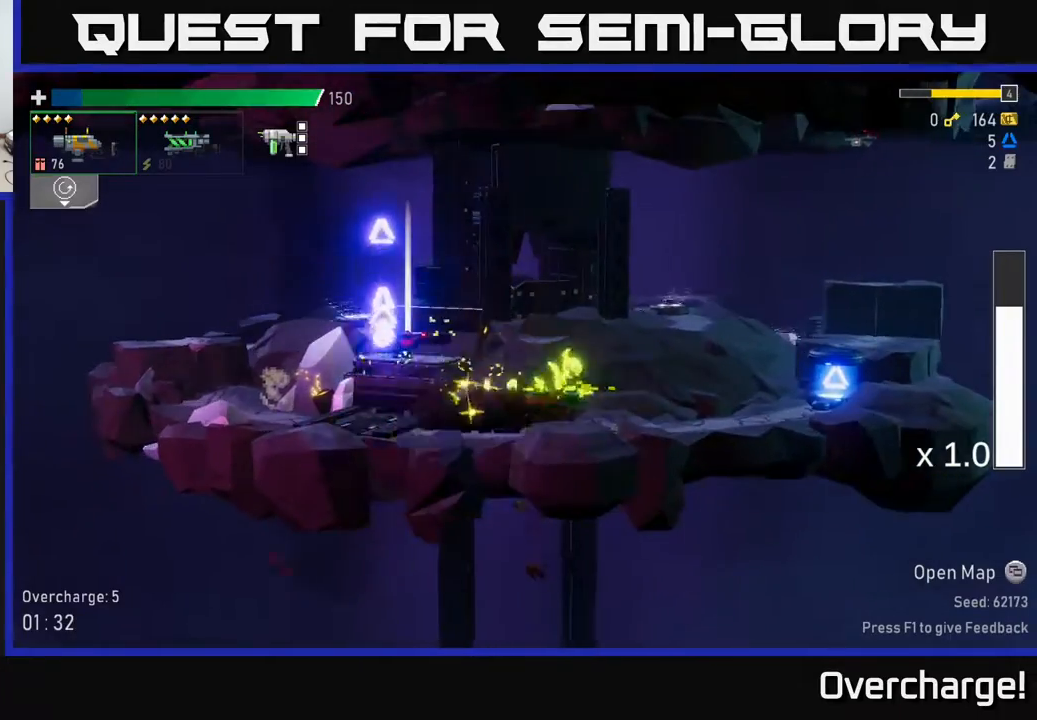
{"buttons": [], "left_stick": "left", "events": [[117, "R2", "down"], [233, "R2", "up"], [450, "left_stick", "left"]]}
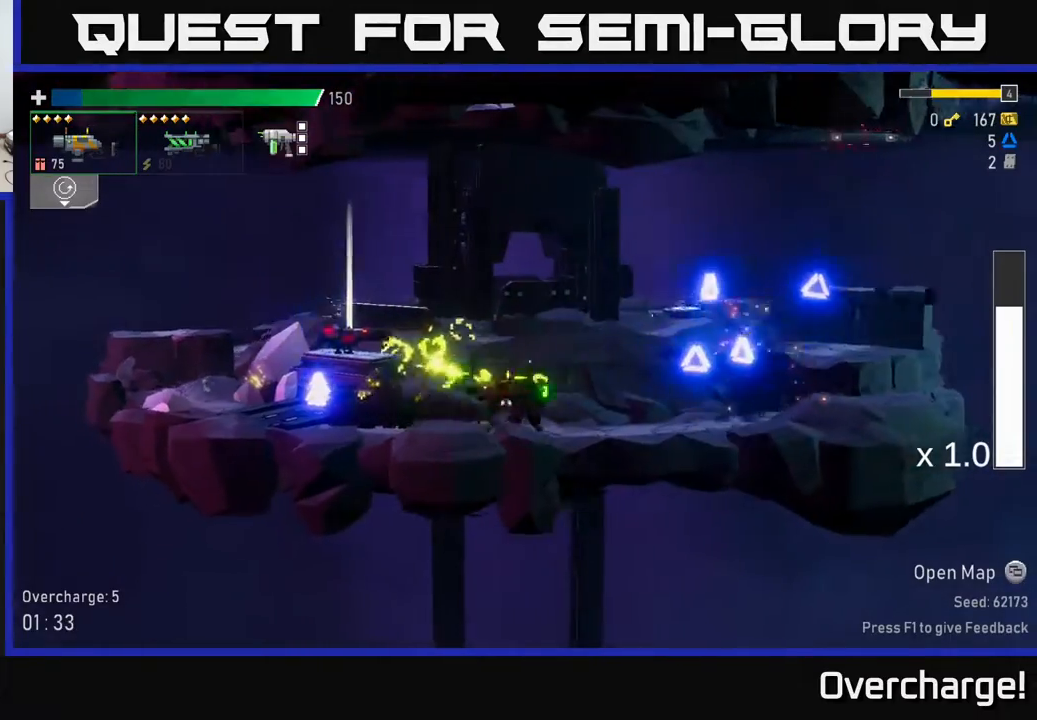
{"buttons": [], "left_stick": "right", "events": [[133, "X", "down"], [267, "X", "up"], [333, "left_stick", "right"]]}
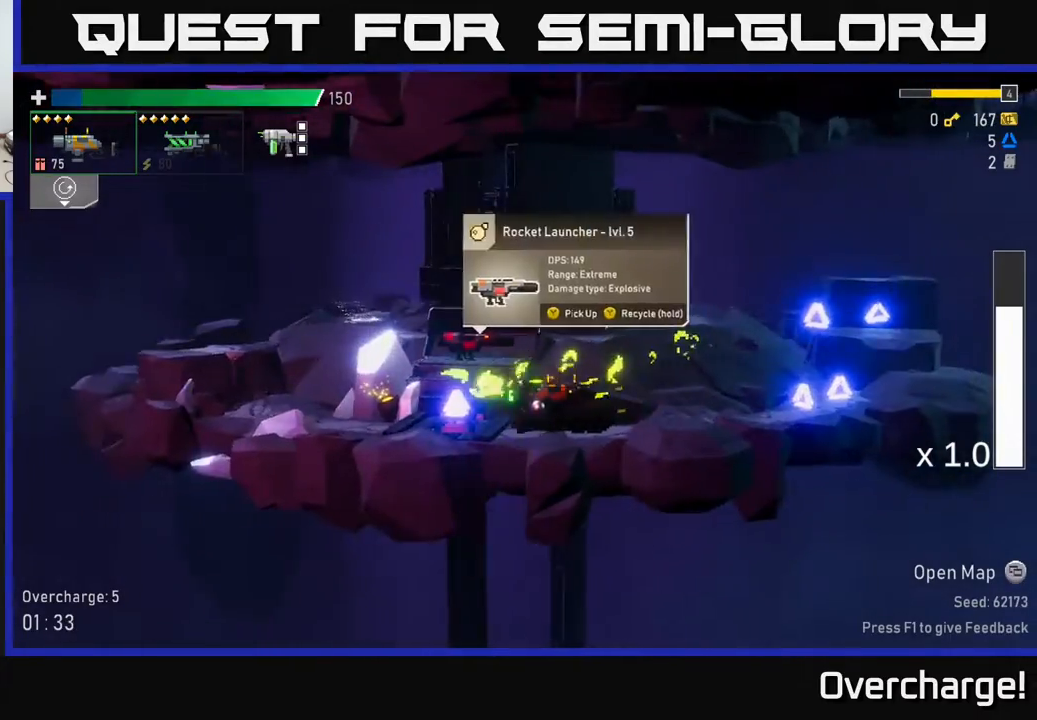
{"buttons": ["X"], "left_stick": "right", "events": [[383, "A", "down"], [433, "X", "down"], [483, "A", "up"]]}